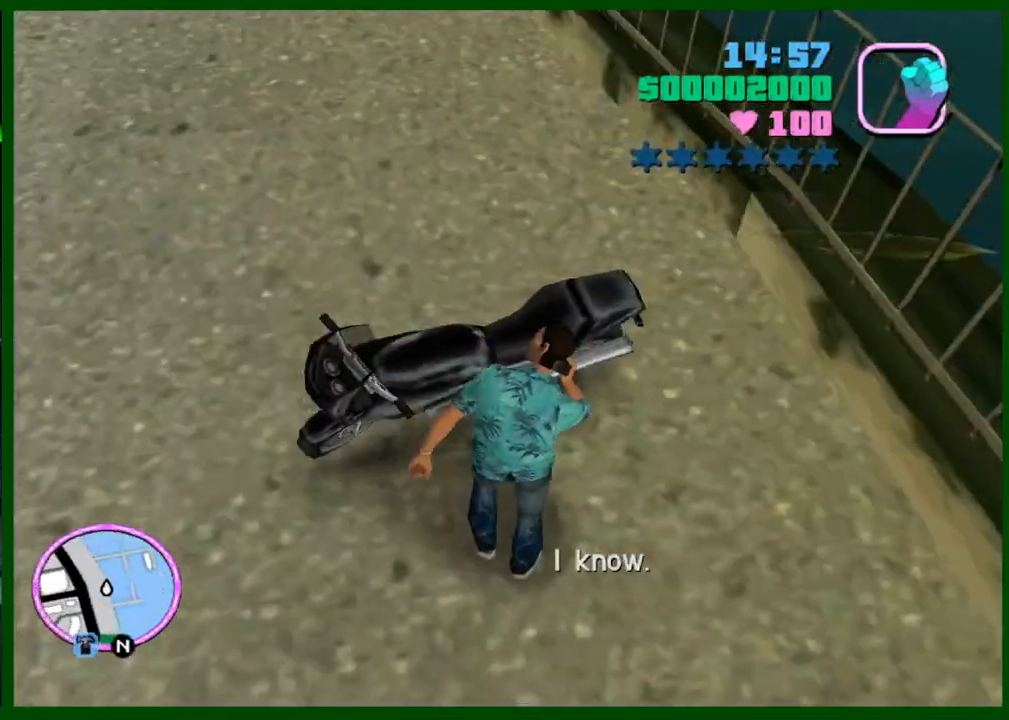
Gameplay with keyboard and mouse; each line is a JSON object with the keys and mouse buttons held at the frame after it. "events" lists presses ("down") and releases ("up") of "1", "2", "3", "4", "5", "c", "caps_lock", "ctrl", "d", "down", "e", "escape", "f", "f1", "f2", "f3", "g", "h", "left", "q", "right", "s", "shift", "space", "tab", "up", "v", "w", "x", "y", "z", "mouse_left", "mouse_middle", "mouse_right", "mouse_wheel_up" and "mouse_wheel_down" between this image and that frame as [ms after this image, input, new state], when the widget could be followed in between. "mouse_left", "mouse_middle", "mouse_right", "mouse_wheel_up", "mouse_wheel_down" = the "left", "middle", "right", "wheel_up", "wheel_down" buttons of the "mouse" list. No other keys are recorded. Not read: mouse_move.
{"keys": ["w"], "mouse": [], "events": []}
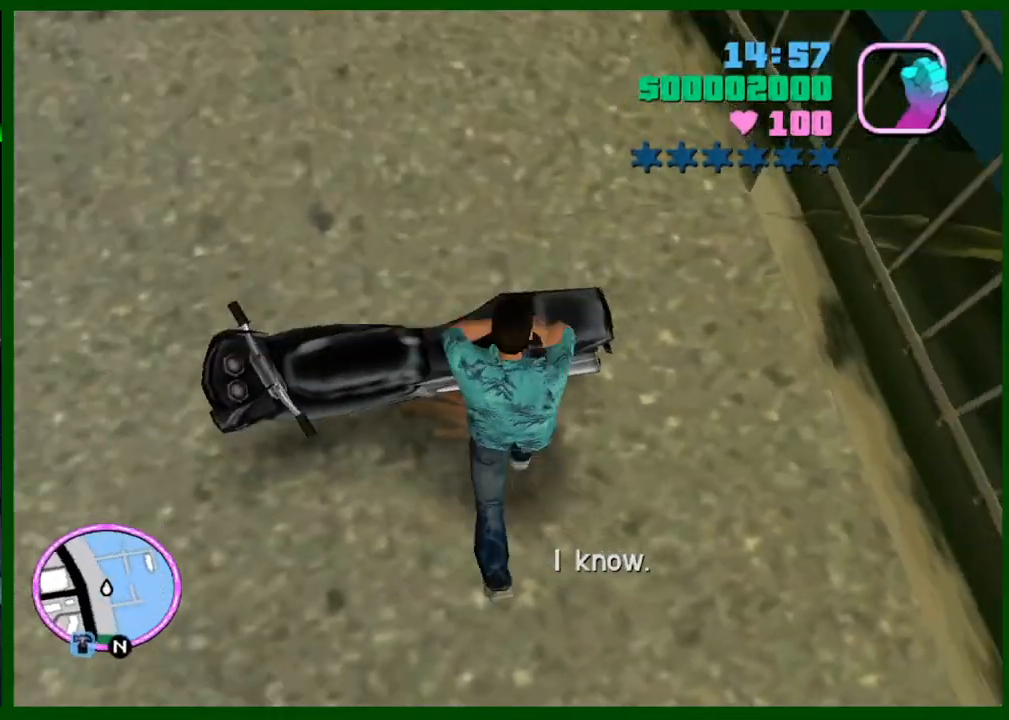
{"keys": ["w"], "mouse": [], "events": []}
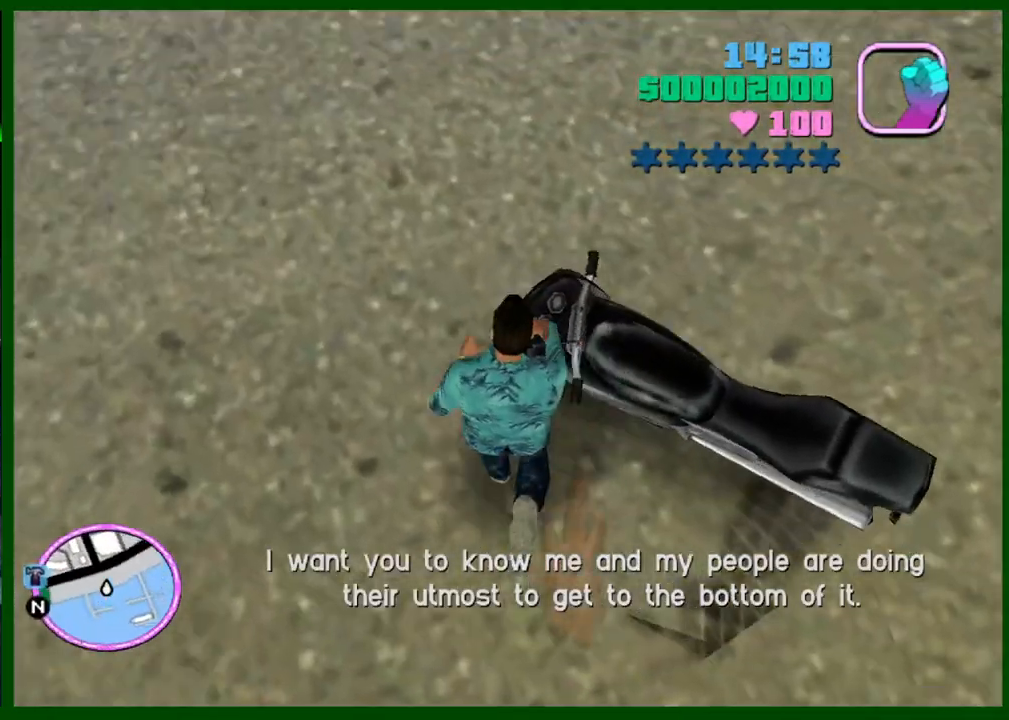
{"keys": ["d", "w"], "mouse": [], "events": [[383, "d", "down"]]}
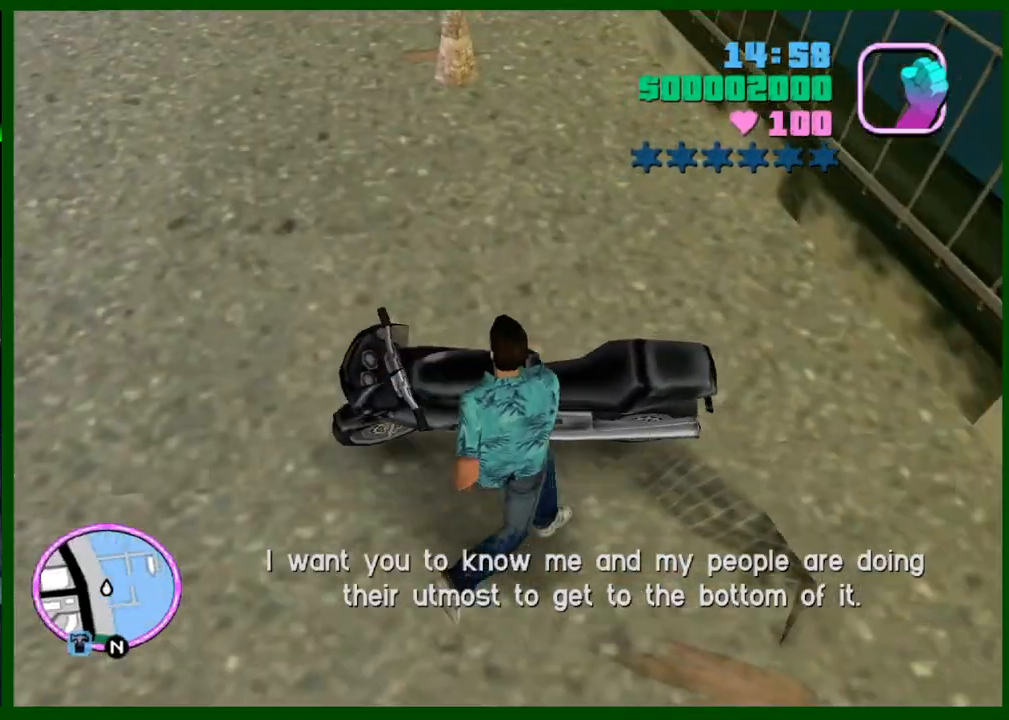
{"keys": ["w"], "mouse": [], "events": [[267, "d", "up"]]}
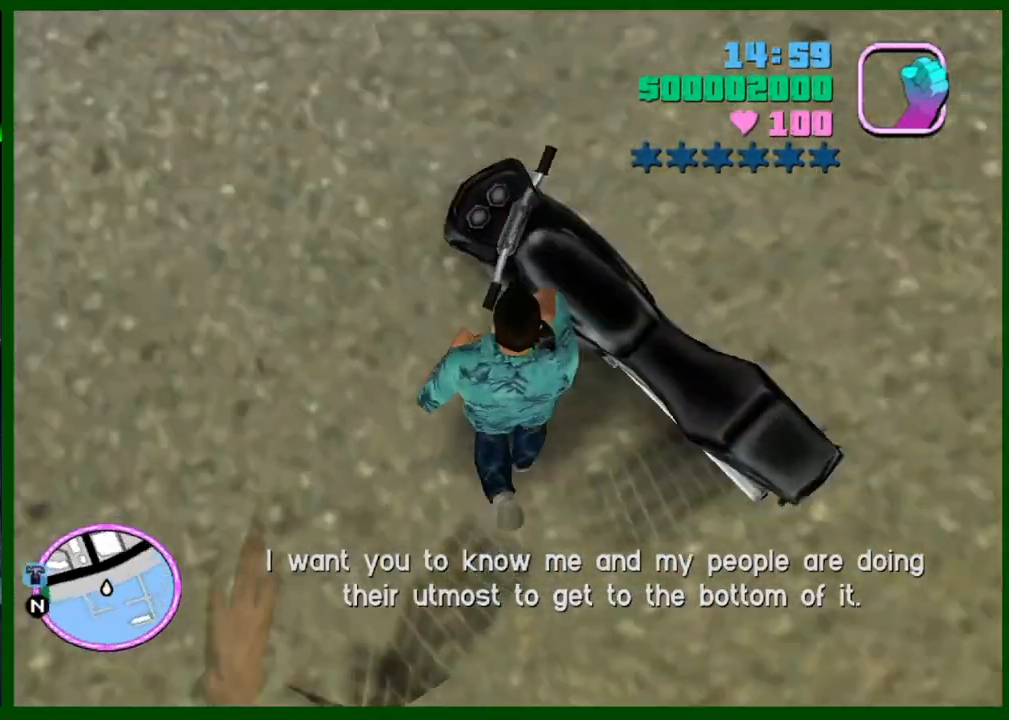
{"keys": ["w"], "mouse": [], "events": []}
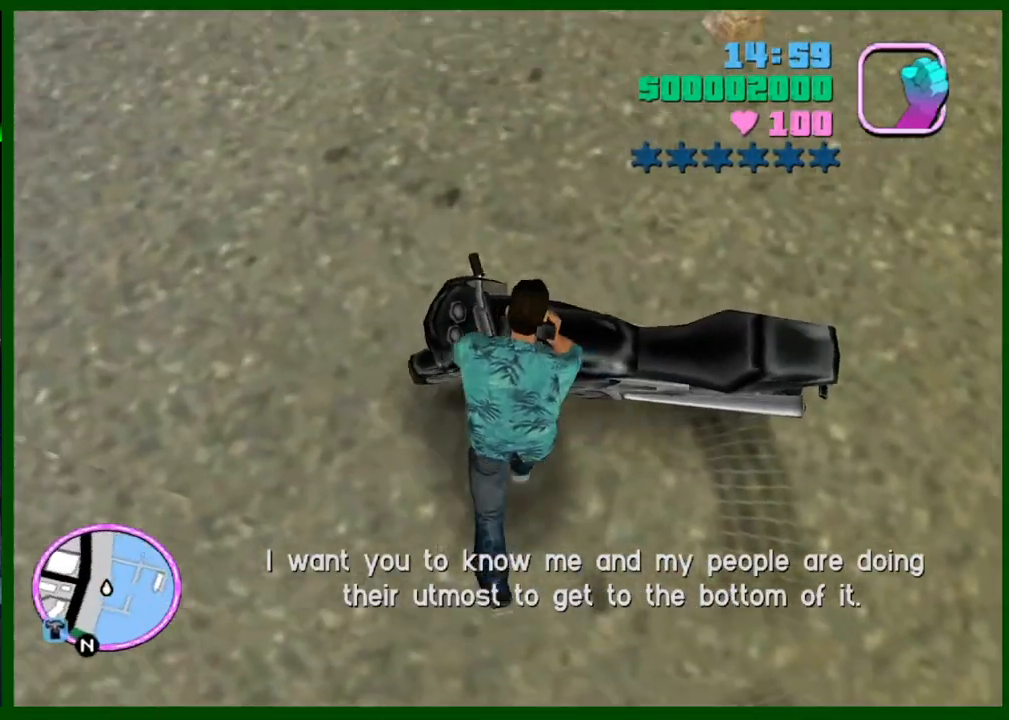
{"keys": ["w"], "mouse": [], "events": [[17, "d", "down"], [350, "d", "up"]]}
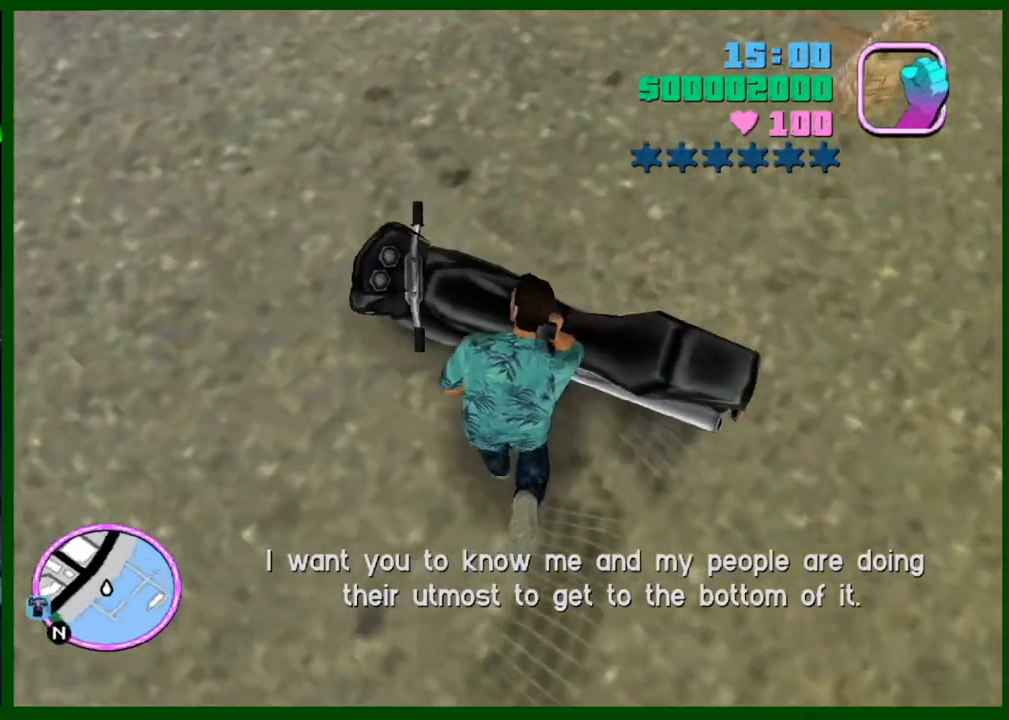
{"keys": ["d", "w"], "mouse": [], "events": [[400, "d", "down"]]}
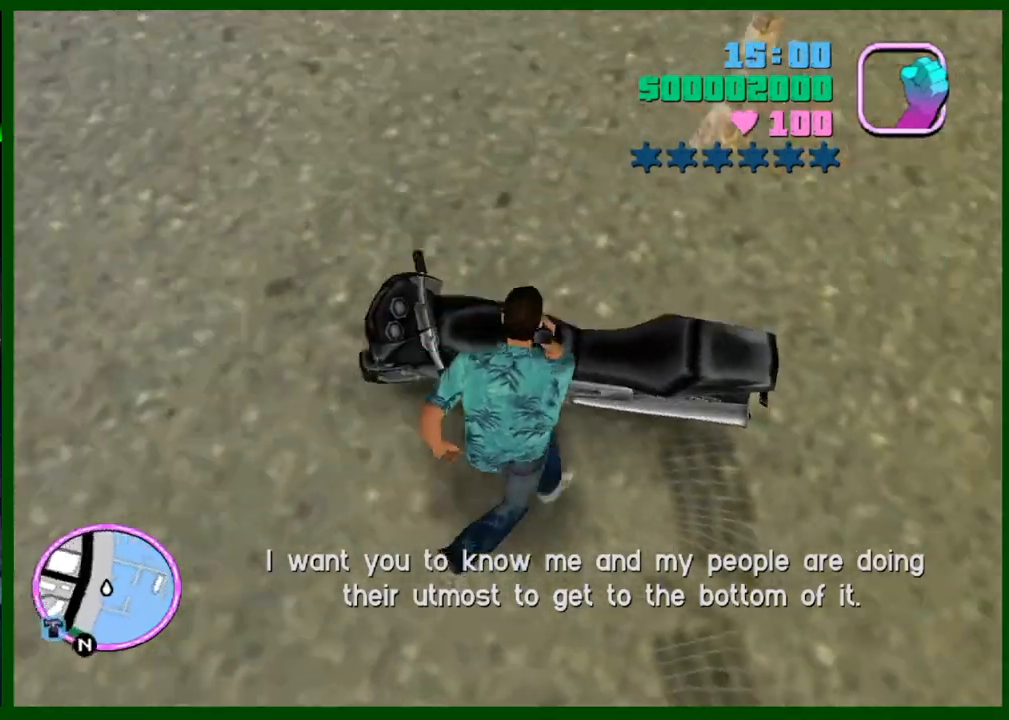
{"keys": ["w"], "mouse": [], "events": [[283, "d", "up"]]}
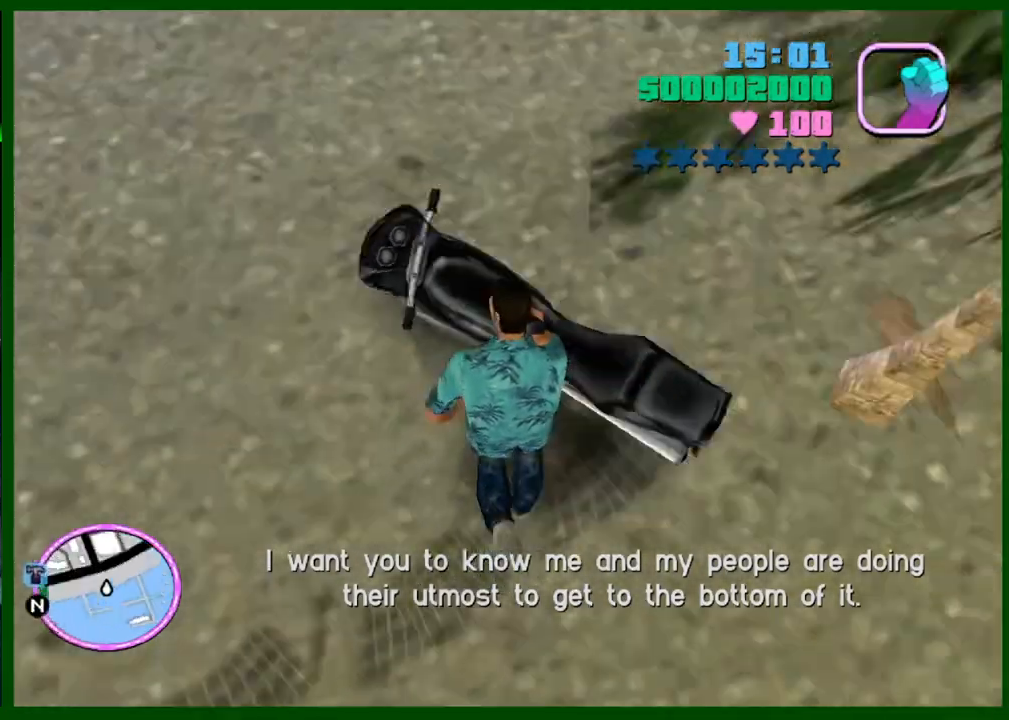
{"keys": ["w"], "mouse": [], "events": []}
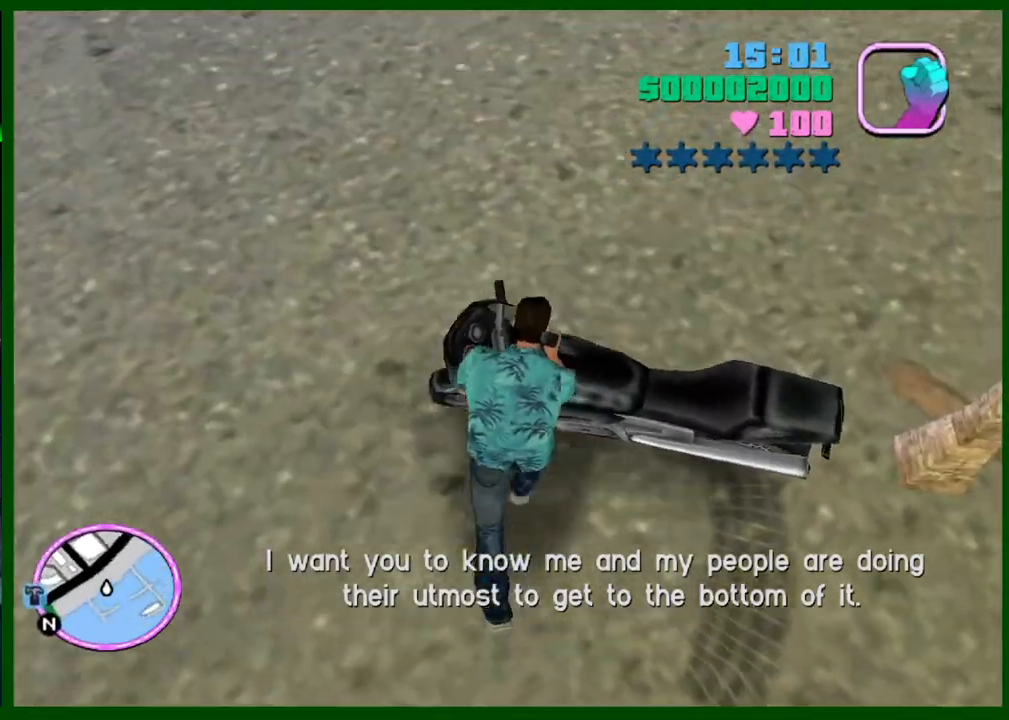
{"keys": ["w"], "mouse": [], "events": [[117, "d", "down"], [350, "d", "up"]]}
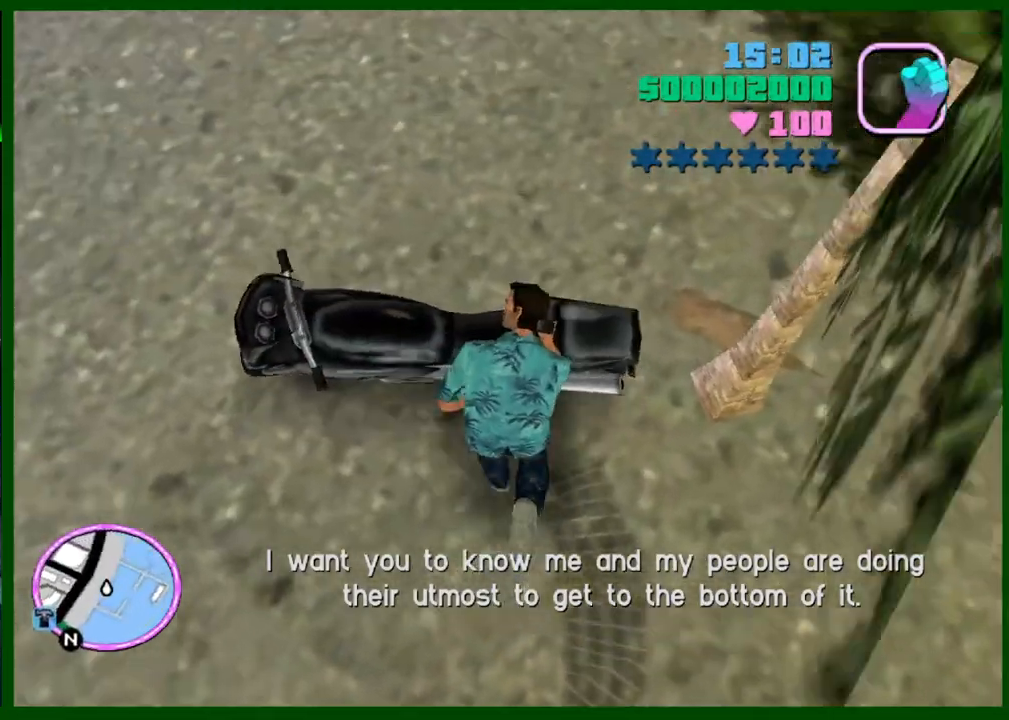
{"keys": ["w"], "mouse": [], "events": []}
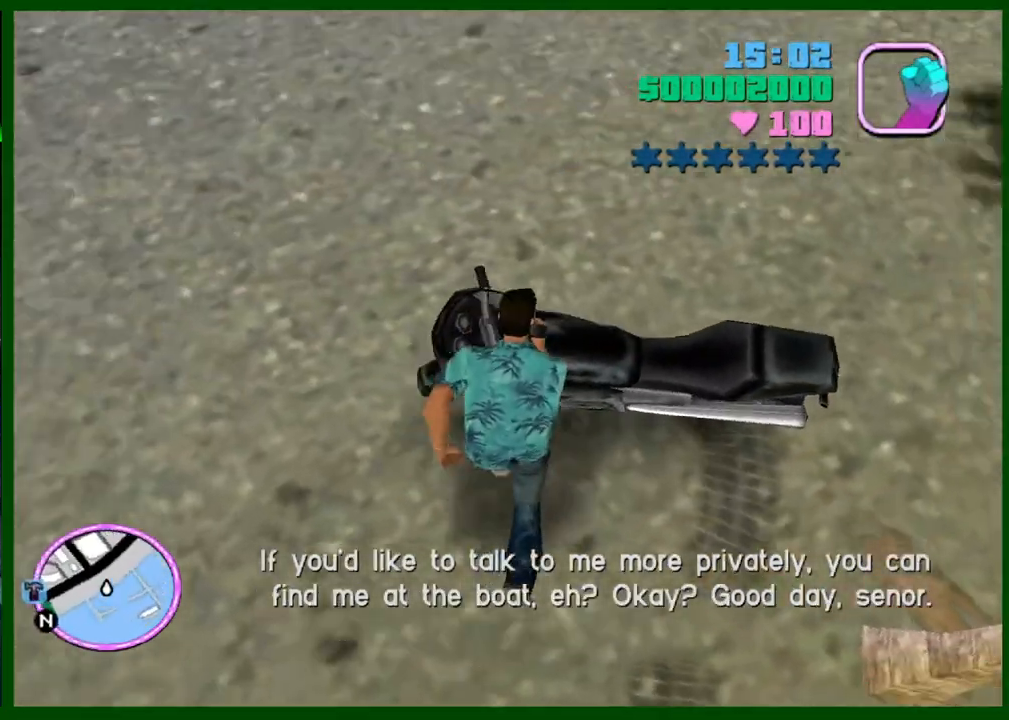
{"keys": ["d", "w"], "mouse": [], "events": [[300, "d", "down"]]}
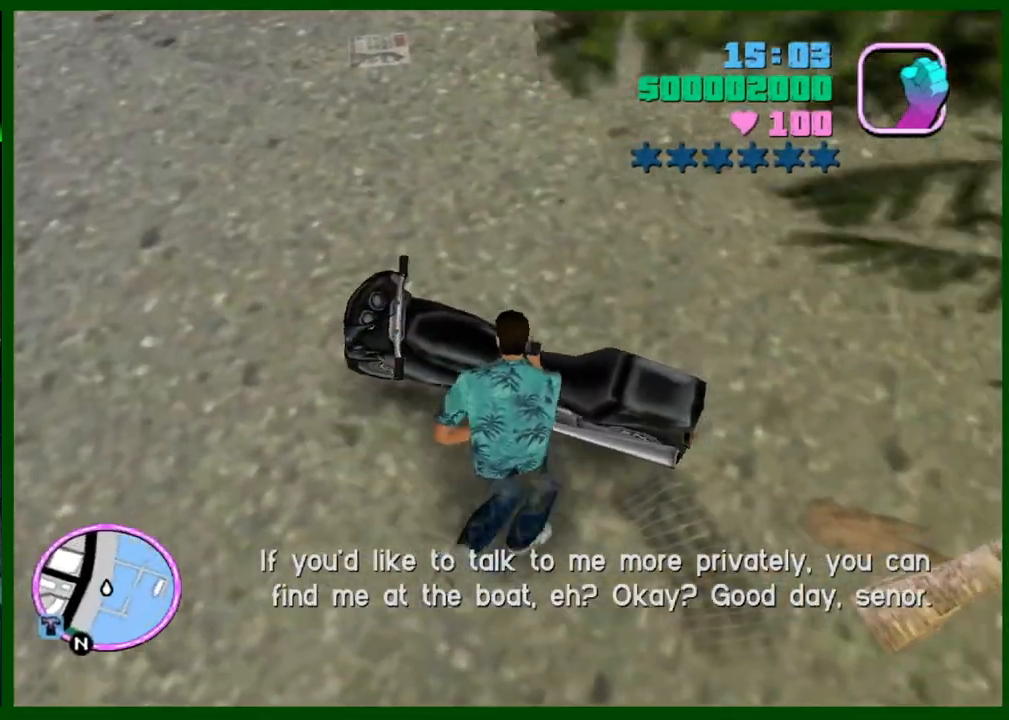
{"keys": ["w"], "mouse": [], "events": [[83, "d", "up"]]}
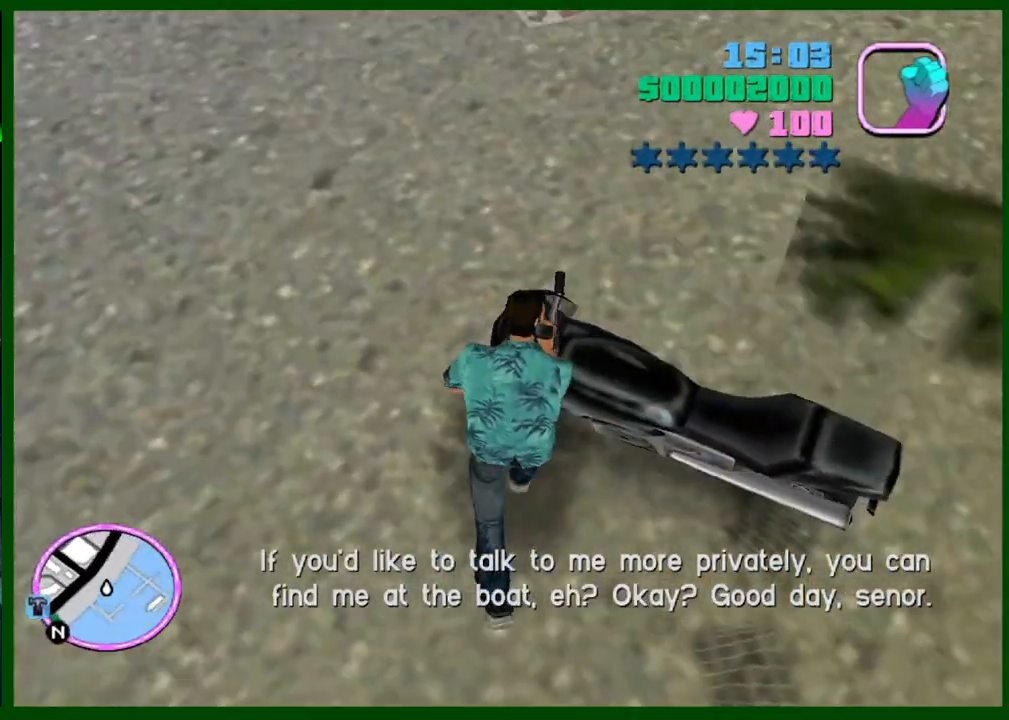
{"keys": ["d", "w"], "mouse": [], "events": [[183, "d", "down"]]}
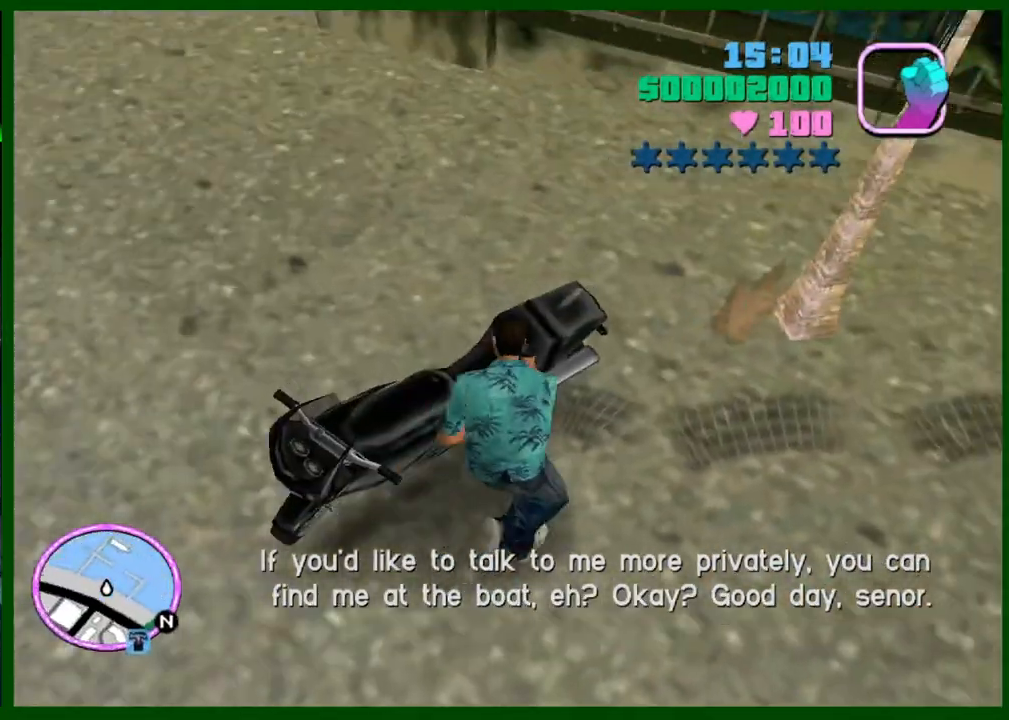
{"keys": ["caps_lock", "w"], "mouse": [], "events": [[200, "d", "up"], [483, "caps_lock", "down"]]}
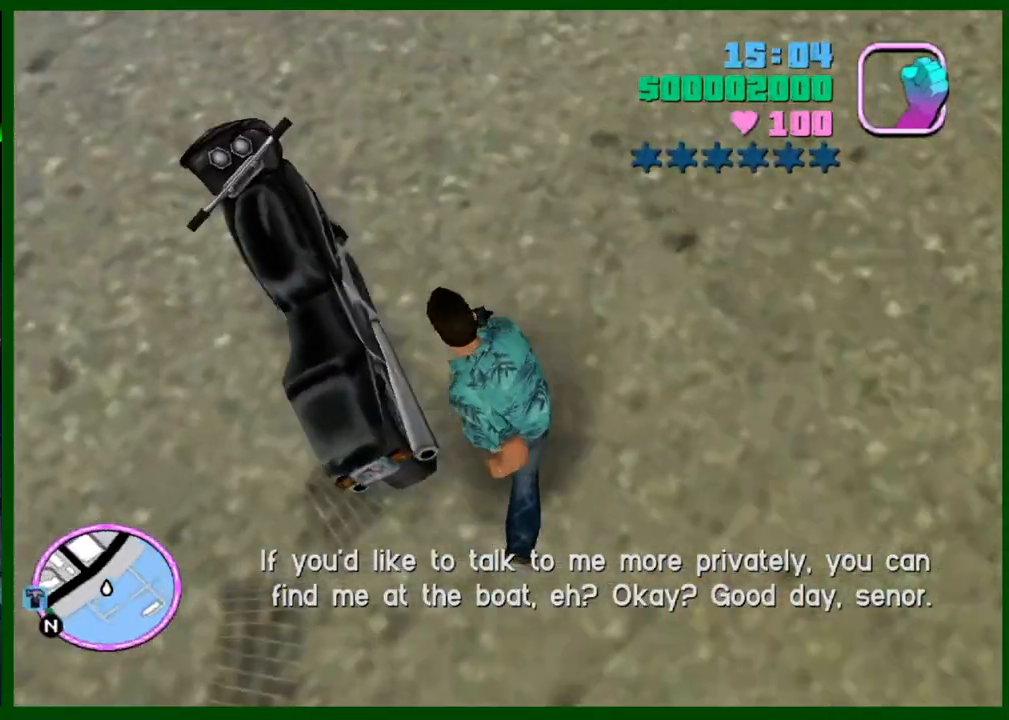
{"keys": ["caps_lock", "w"], "mouse": [], "events": []}
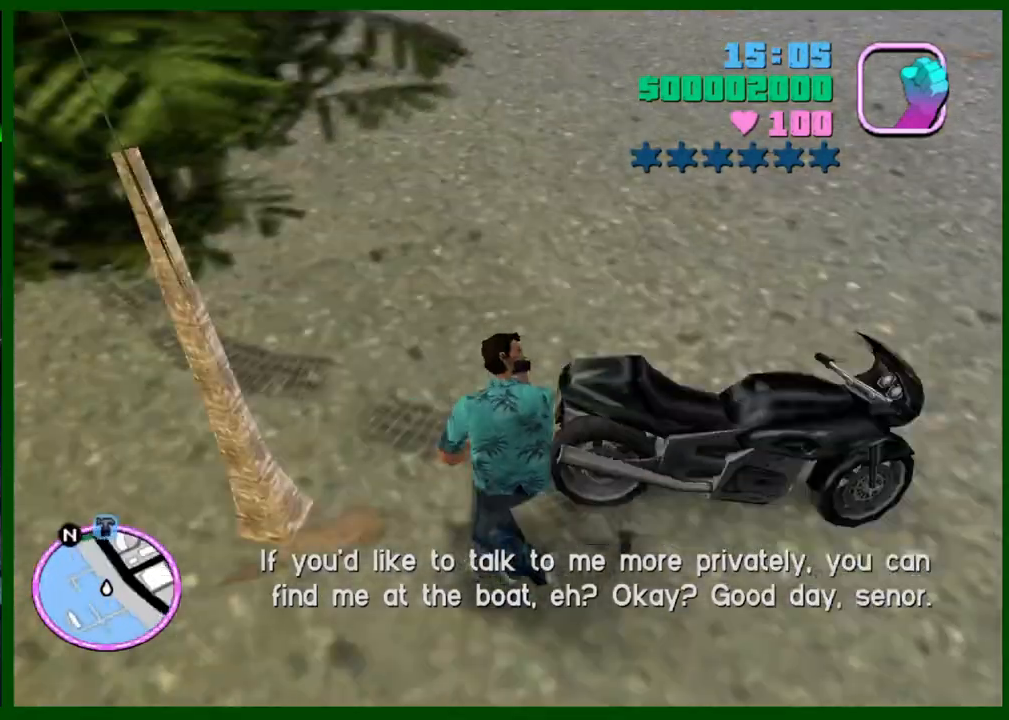
{"keys": ["w"], "mouse": [], "events": [[283, "caps_lock", "up"]]}
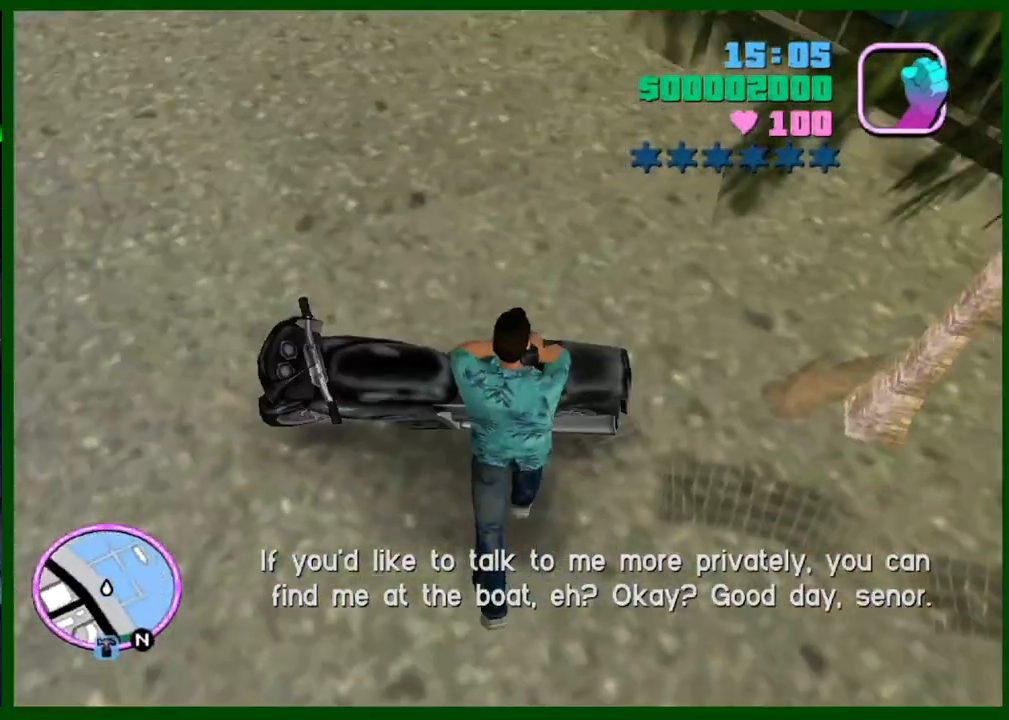
{"keys": ["w"], "mouse": [], "events": []}
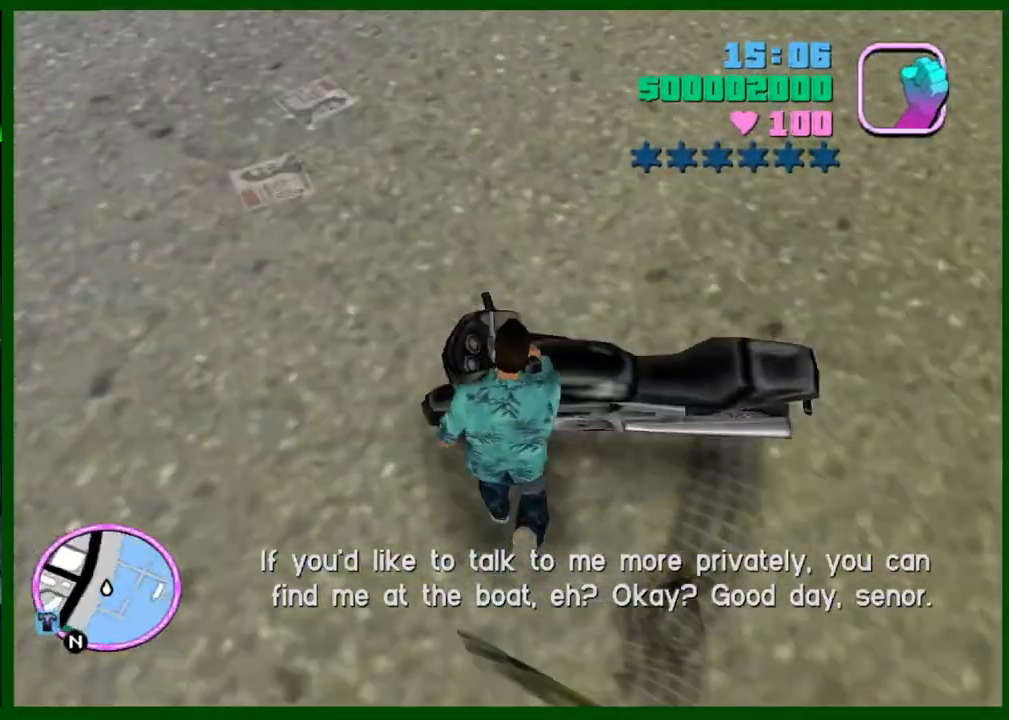
{"keys": ["d", "w"], "mouse": [], "events": [[500, "d", "down"]]}
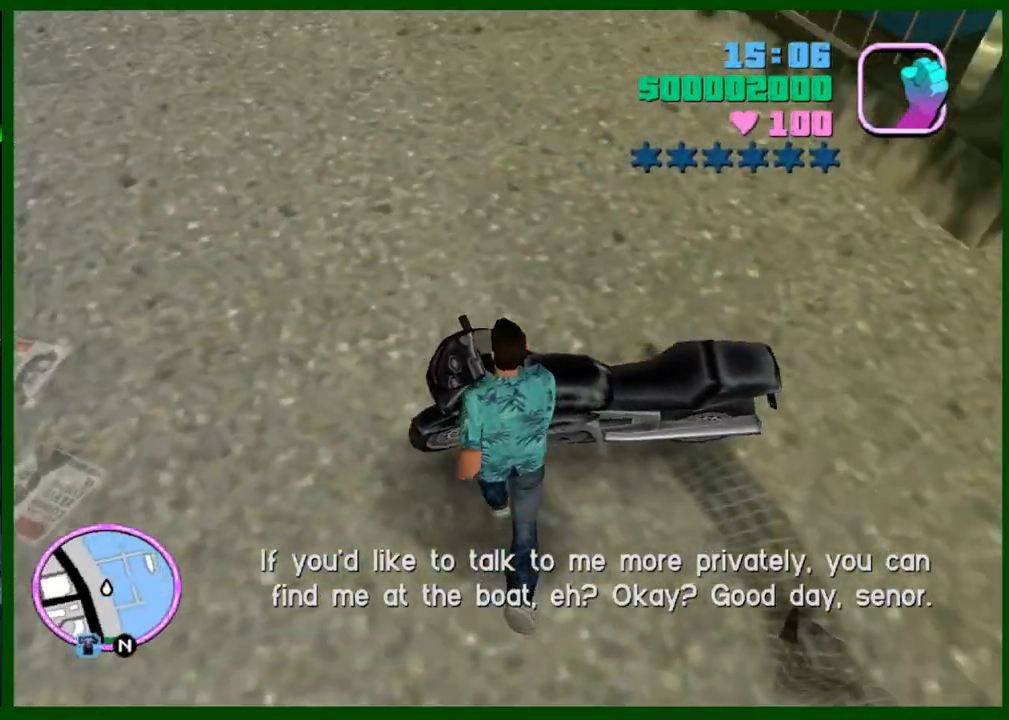
{"keys": ["w"], "mouse": [], "events": [[283, "d", "up"]]}
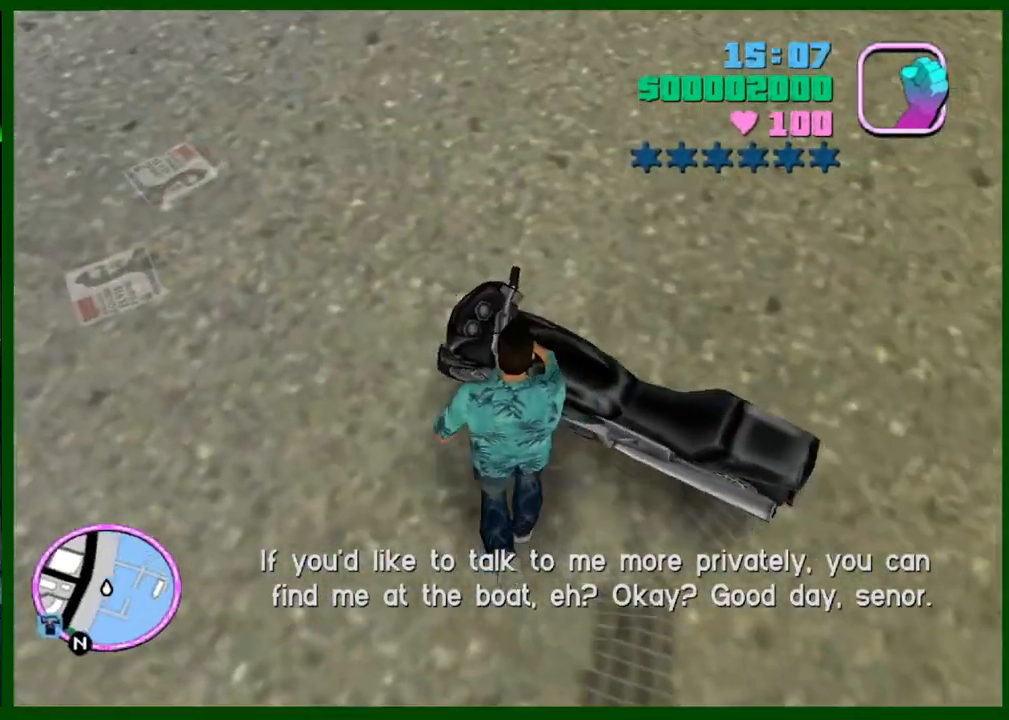
{"keys": ["w"], "mouse": [], "events": []}
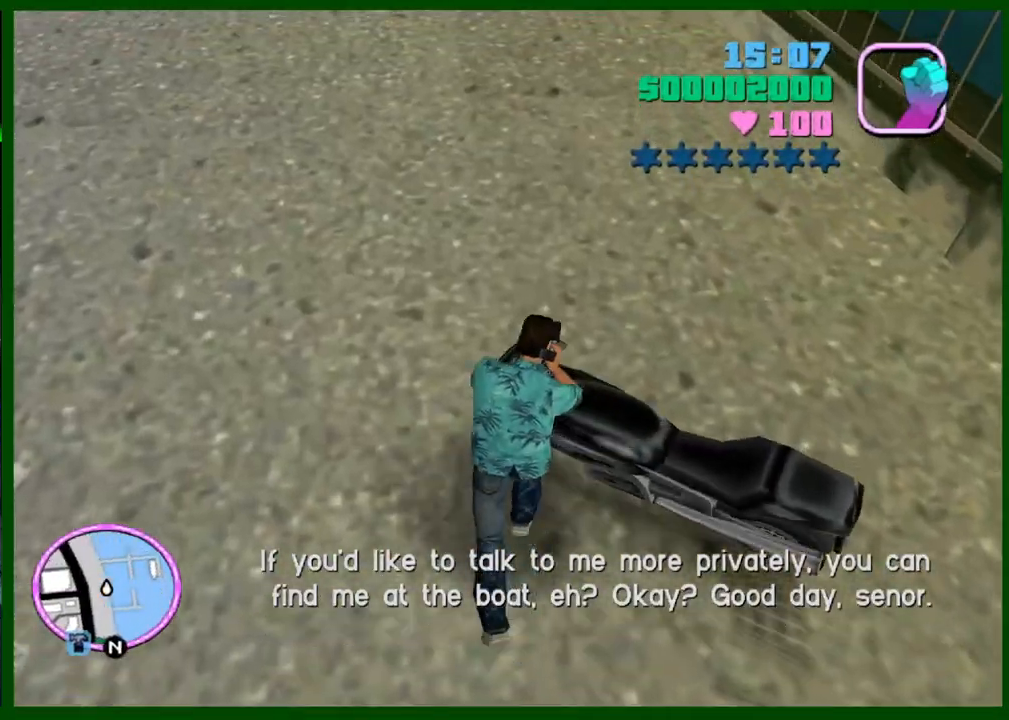
{"keys": ["w"], "mouse": [], "events": [[133, "caps_lock", "down"], [317, "caps_lock", "up"], [317, "f", "down"], [400, "f", "up"], [450, "f", "down"], [500, "f", "up"]]}
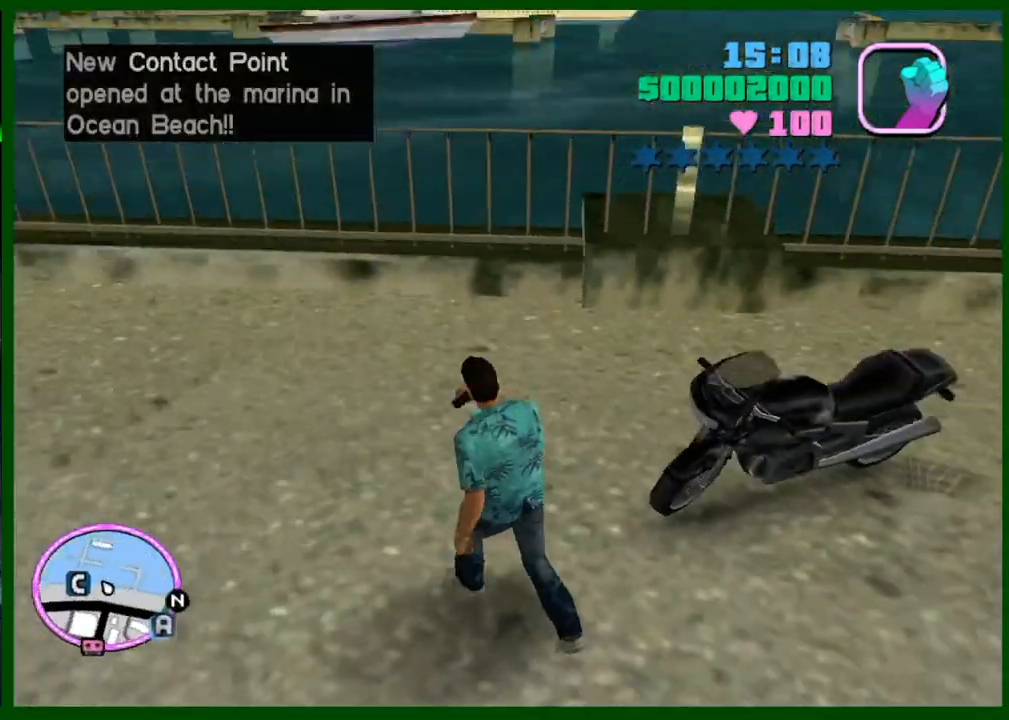
{"keys": ["d", "w"], "mouse": [], "events": [[50, "f", "down"], [100, "f", "up"], [367, "d", "down"]]}
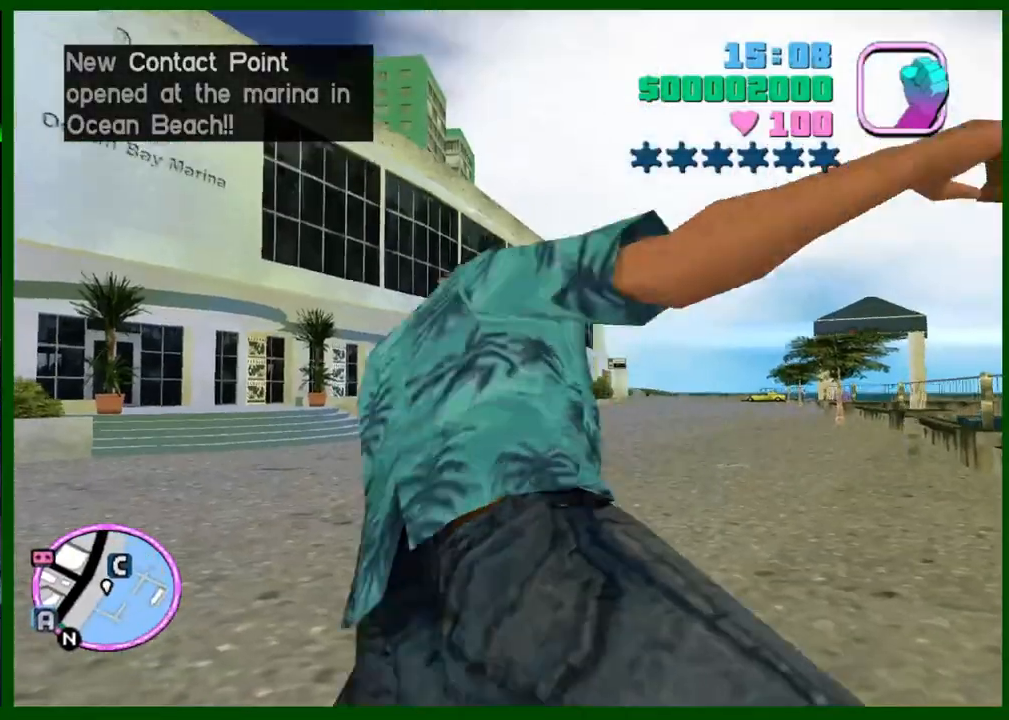
{"keys": ["d", "w"], "mouse": ["right"], "events": [[67, "mouse_right", "down"], [100, "mouse_right", "up"], [200, "mouse_right", "down"], [300, "mouse_right", "up"], [350, "mouse_right", "down"], [433, "mouse_right", "up"], [483, "mouse_right", "down"]]}
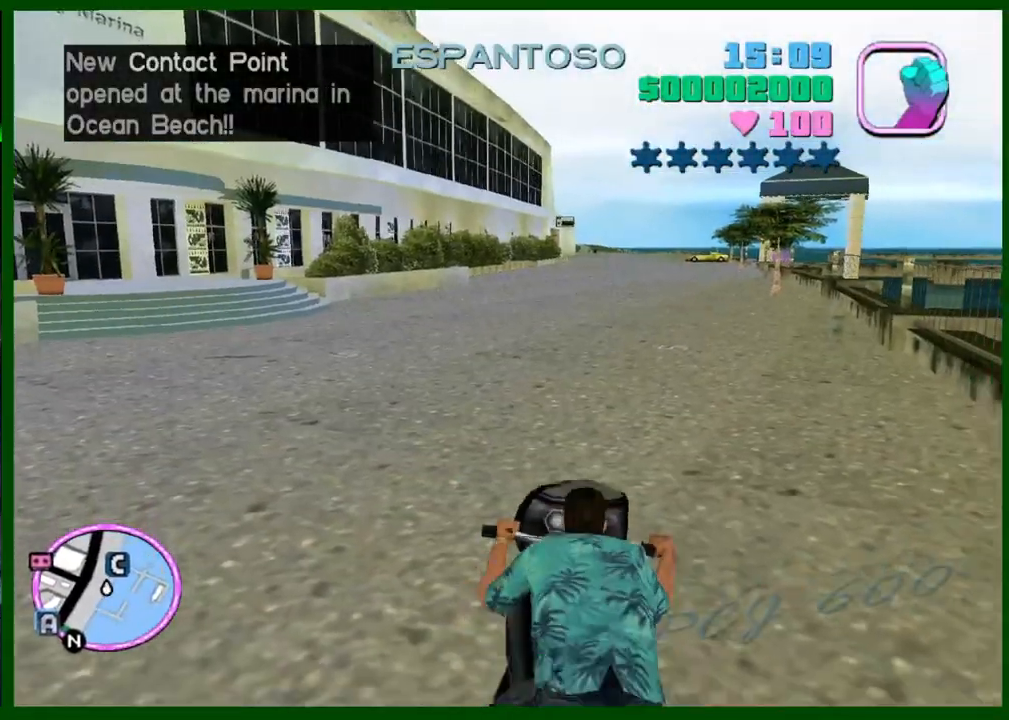
{"keys": ["w"], "mouse": ["right"], "events": [[83, "mouse_right", "up"], [117, "mouse_right", "down"], [167, "d", "up"], [217, "mouse_right", "up"], [267, "mouse_right", "down"], [400, "mouse_right", "up"], [450, "mouse_right", "down"]]}
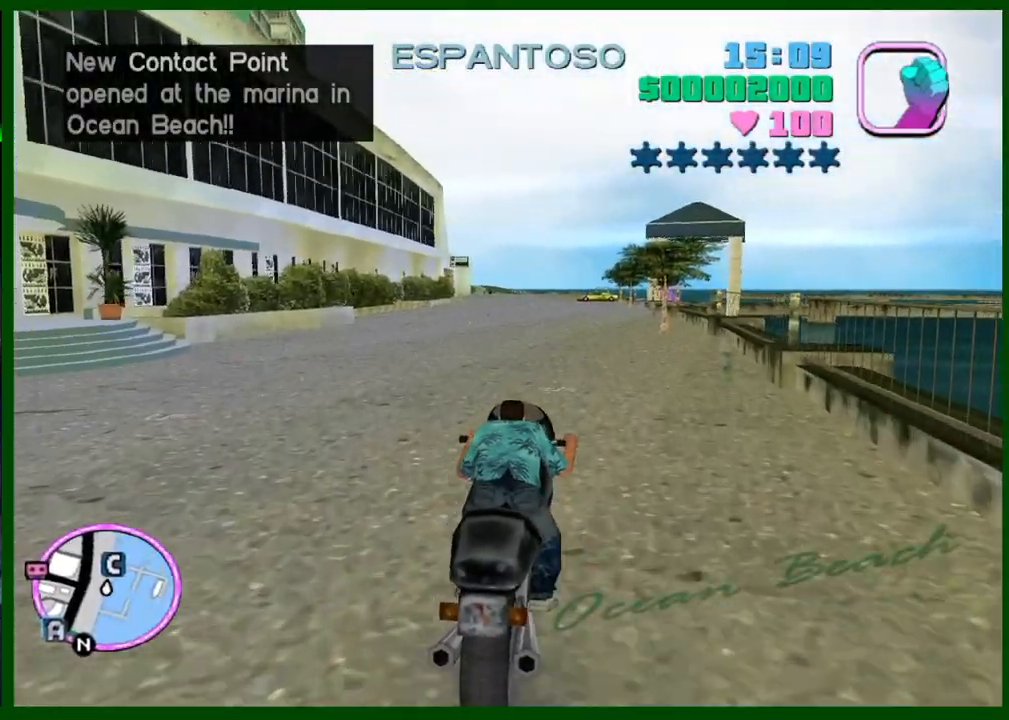
{"keys": ["w"], "mouse": ["right"], "events": [[50, "mouse_right", "up"], [367, "mouse_right", "down"]]}
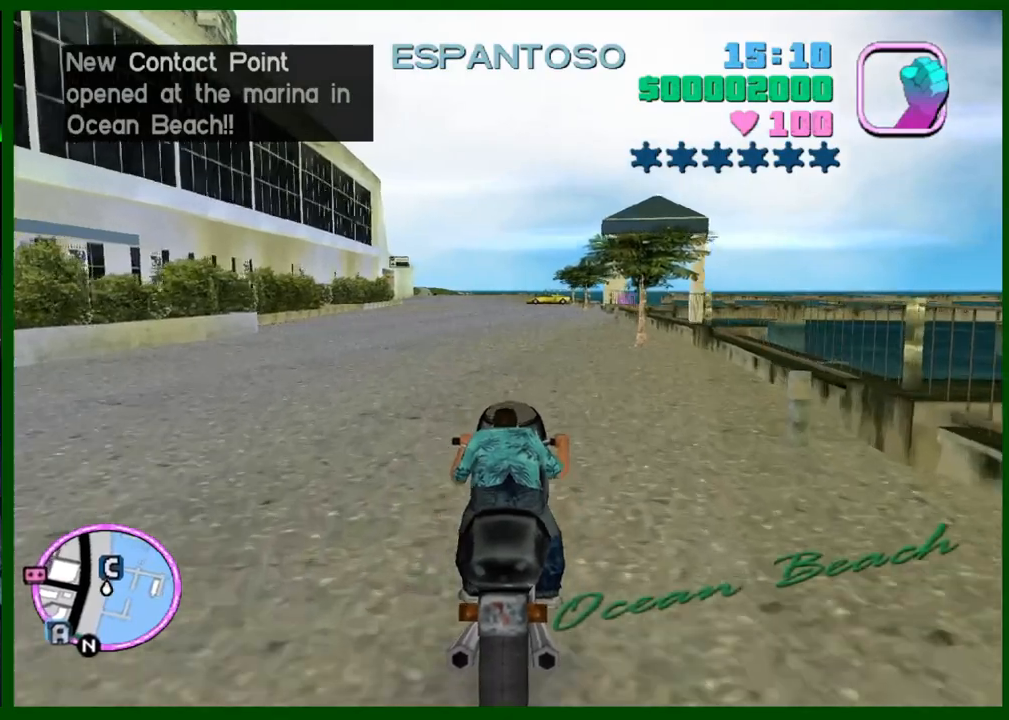
{"keys": ["w"], "mouse": [], "events": [[17, "mouse_right", "up"], [67, "mouse_right", "down"], [150, "mouse_right", "up"], [200, "mouse_right", "down"], [250, "d", "down"], [300, "mouse_right", "up"], [350, "d", "up"], [383, "mouse_right", "down"], [483, "mouse_right", "up"]]}
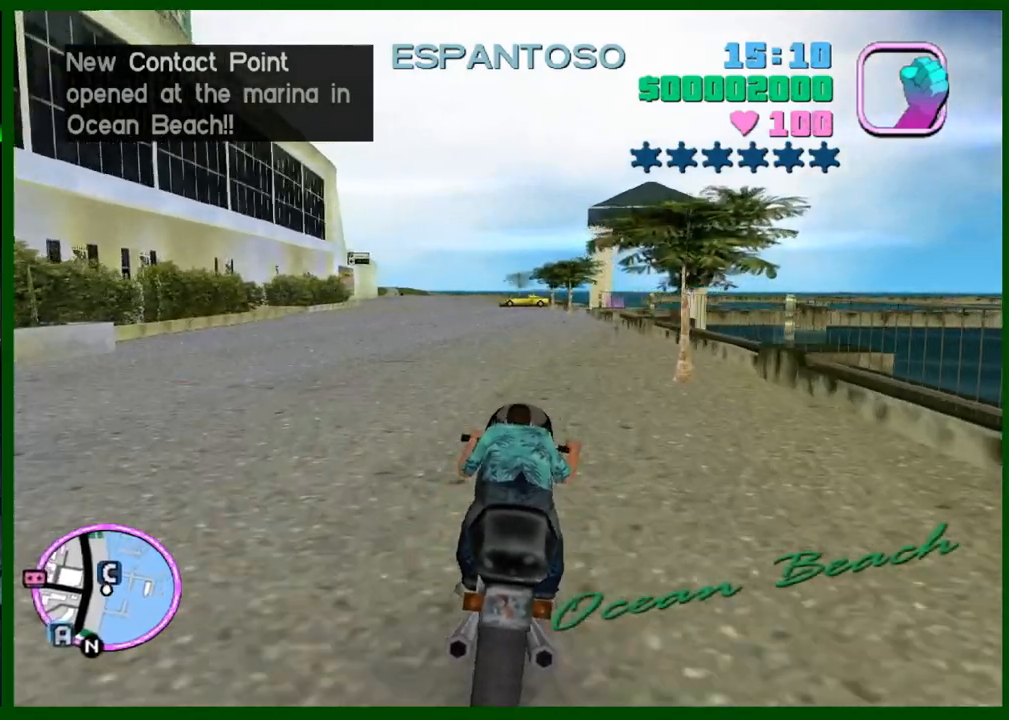
{"keys": ["w"], "mouse": [], "events": [[83, "mouse_right", "down"], [133, "mouse_right", "up"], [217, "d", "down"], [267, "mouse_right", "down"], [317, "d", "up"], [367, "mouse_right", "up"], [417, "mouse_right", "down"], [500, "mouse_right", "up"]]}
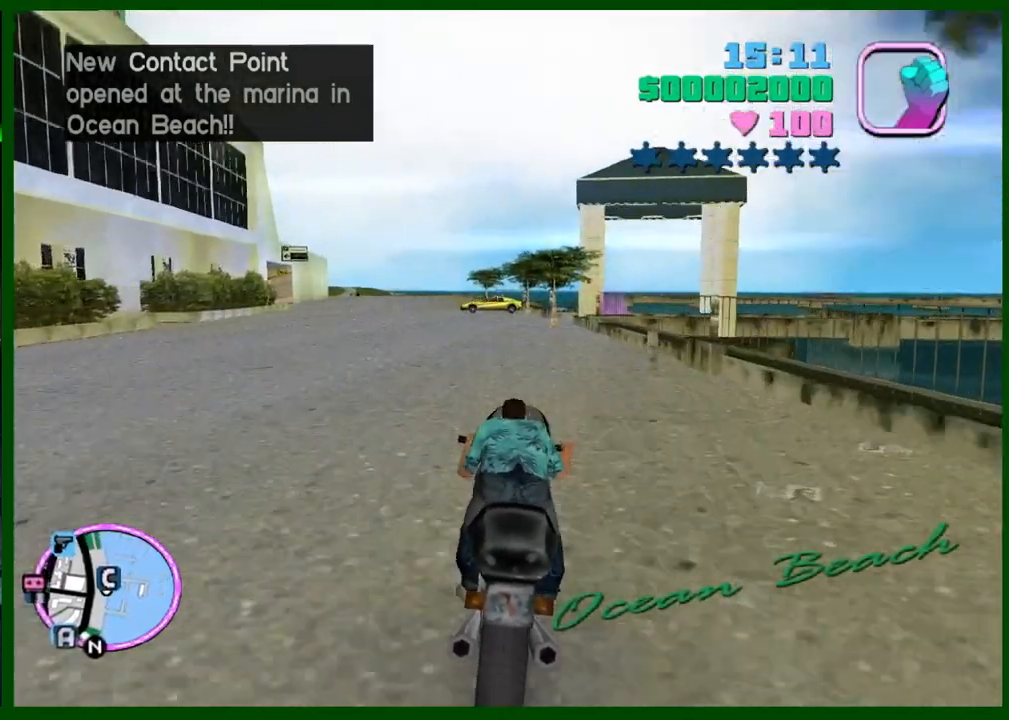
{"keys": ["w"], "mouse": ["right"], "events": [[100, "mouse_right", "down"], [183, "mouse_right", "up"], [283, "mouse_right", "down"], [333, "d", "down"], [383, "d", "up"], [383, "mouse_right", "up"], [467, "mouse_right", "down"]]}